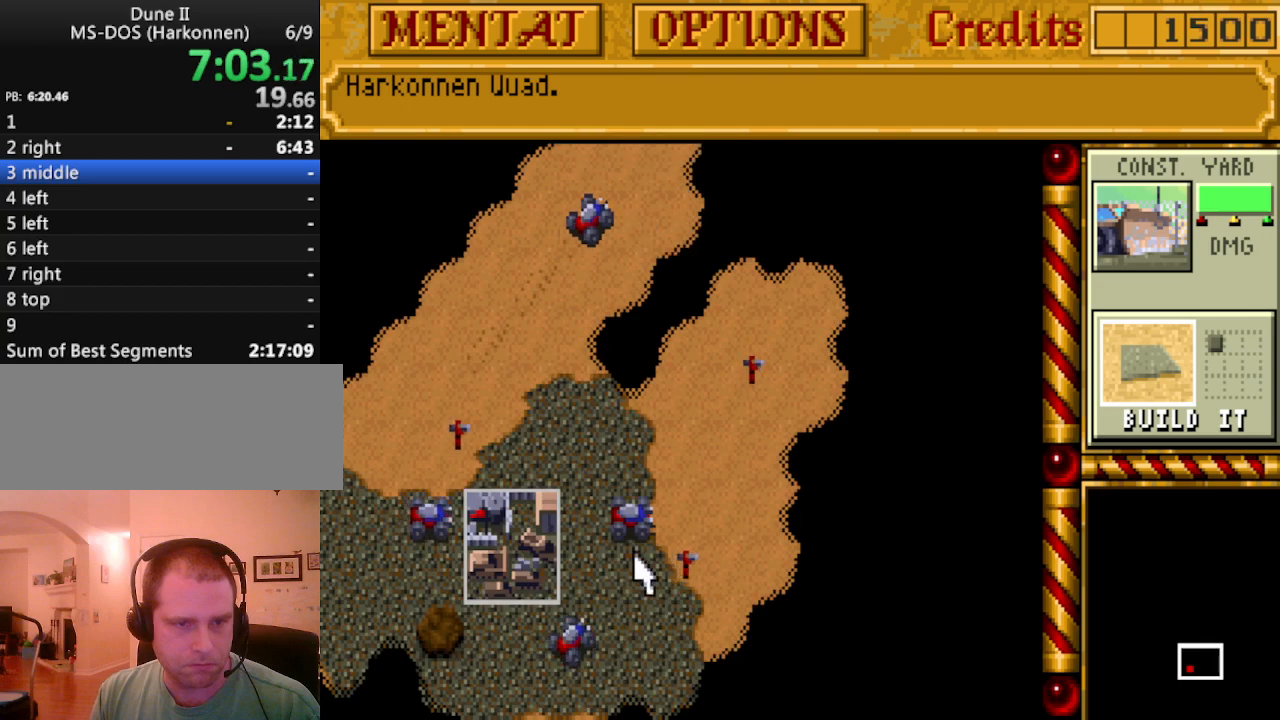
Gameplay with keyboard and mouse; each line is a JSON object with the keys held at the frame after it. "events" lists presses ("down") and releases ("up") of "0", "1", "2", "3", "4", "5", "6", "7", "8", "9", "alt", "backspace", "caps_lock", "ctrl_l", "ctrl_r", "down", "equals", "escape", "f1", "f10", "f11", "f12", "f2", "f3", "f4", "f5", "f6", "f7", "f8", "f9", "left", "minus", "return", "right", "shift_l", "shift_r", "space", "tab", "tilde" and "up" between this image and that frame as [ms after this image, input, new state], when the widget could be followed in between. No other keys are recorded. Mouse buttons are not recorded. Not read: mouse_move.
{"keys": [], "events": []}
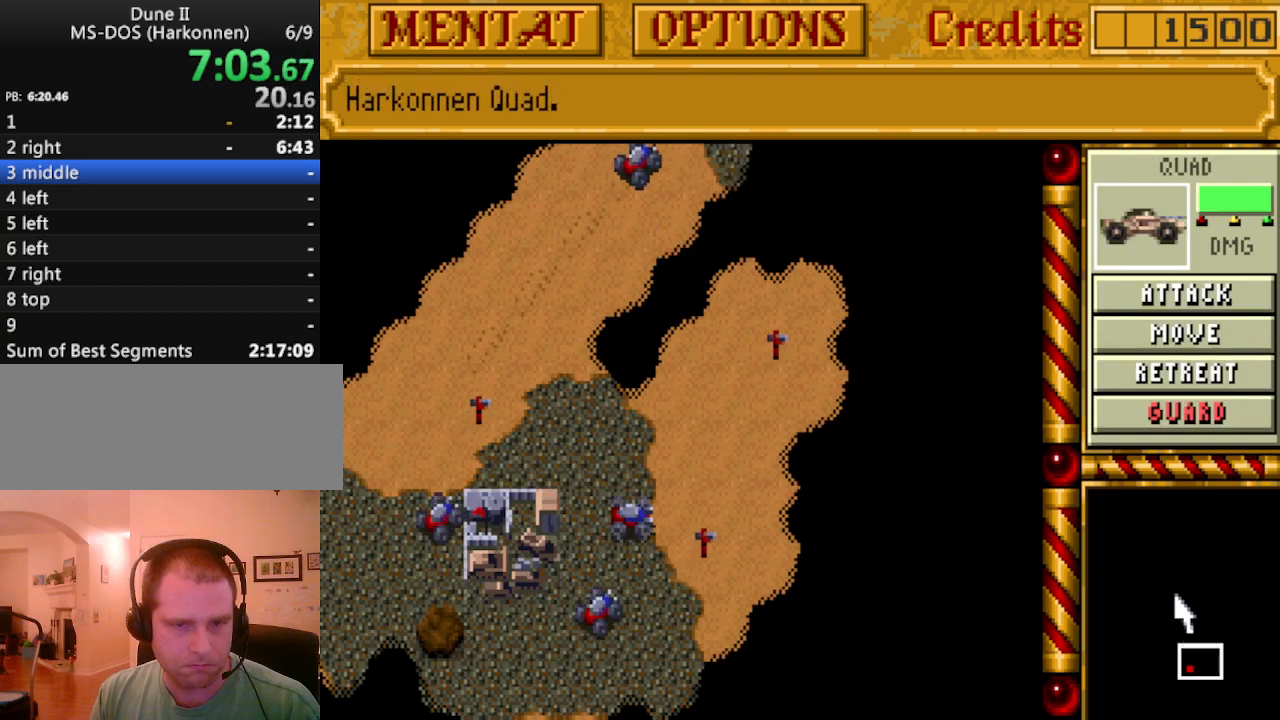
{"keys": [], "events": []}
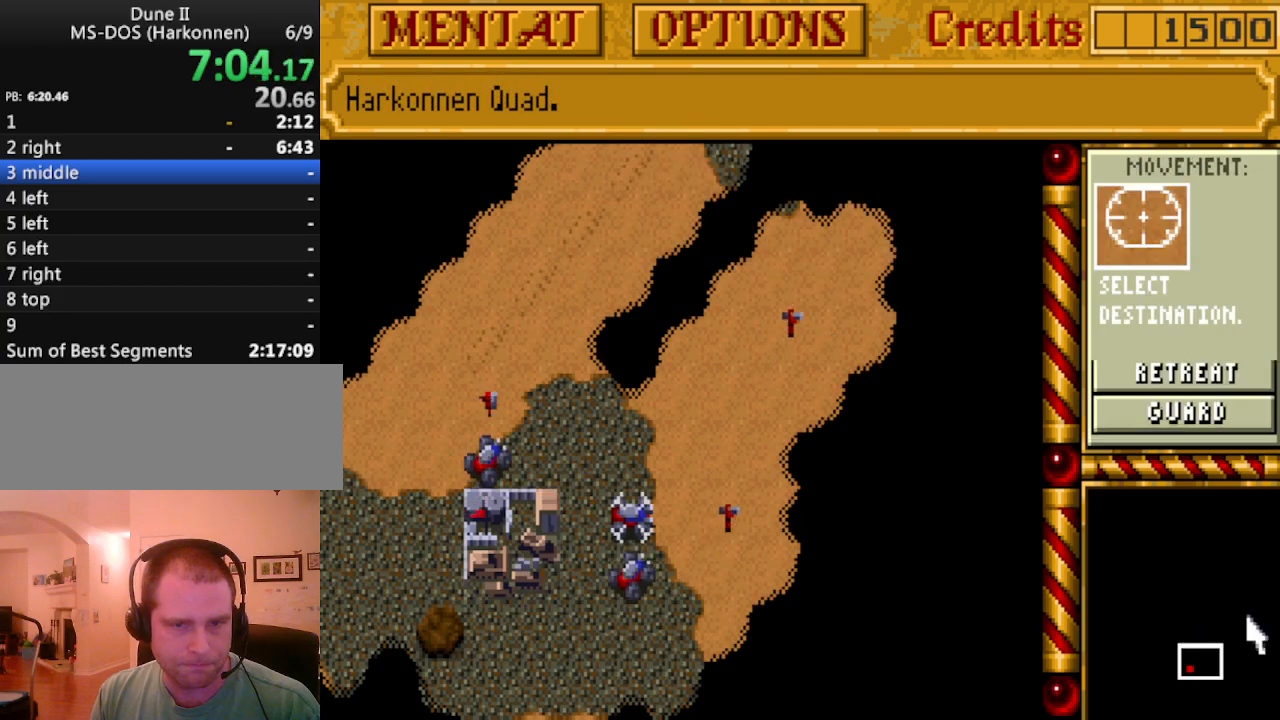
{"keys": [], "events": [[333, "up", "down"], [383, "up", "up"]]}
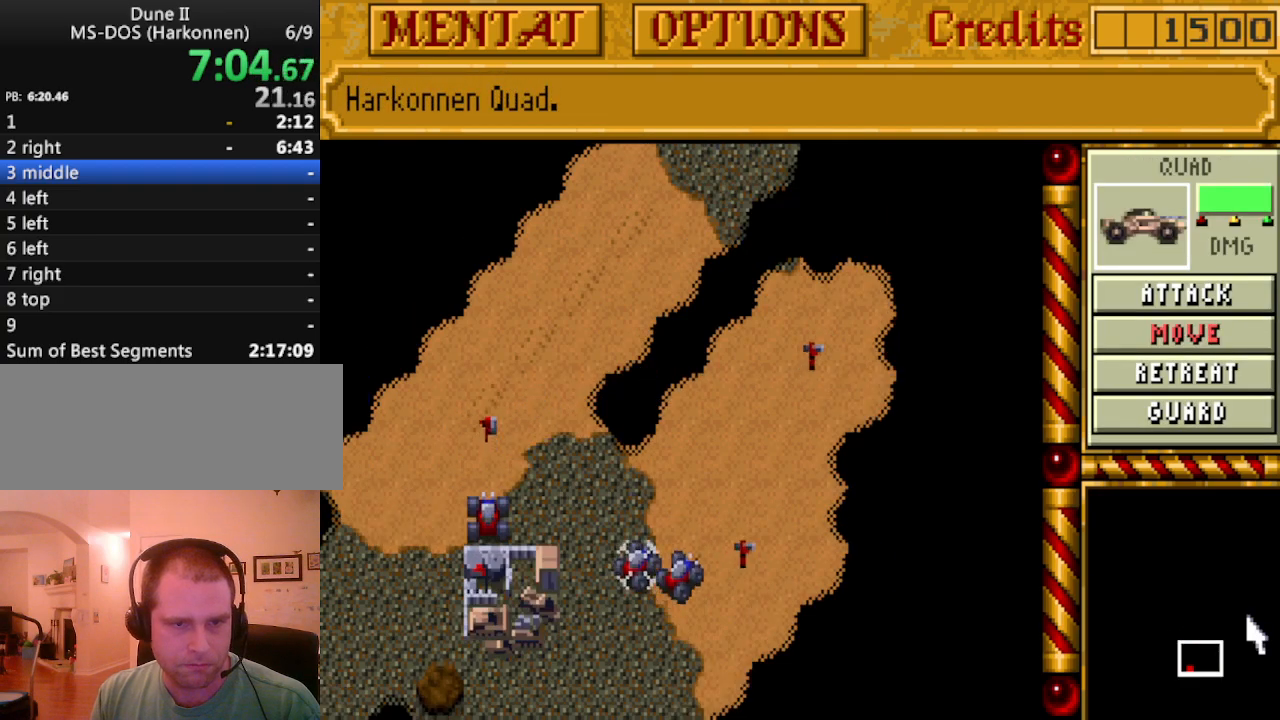
{"keys": [], "events": [[67, "right", "down"], [117, "right", "up"]]}
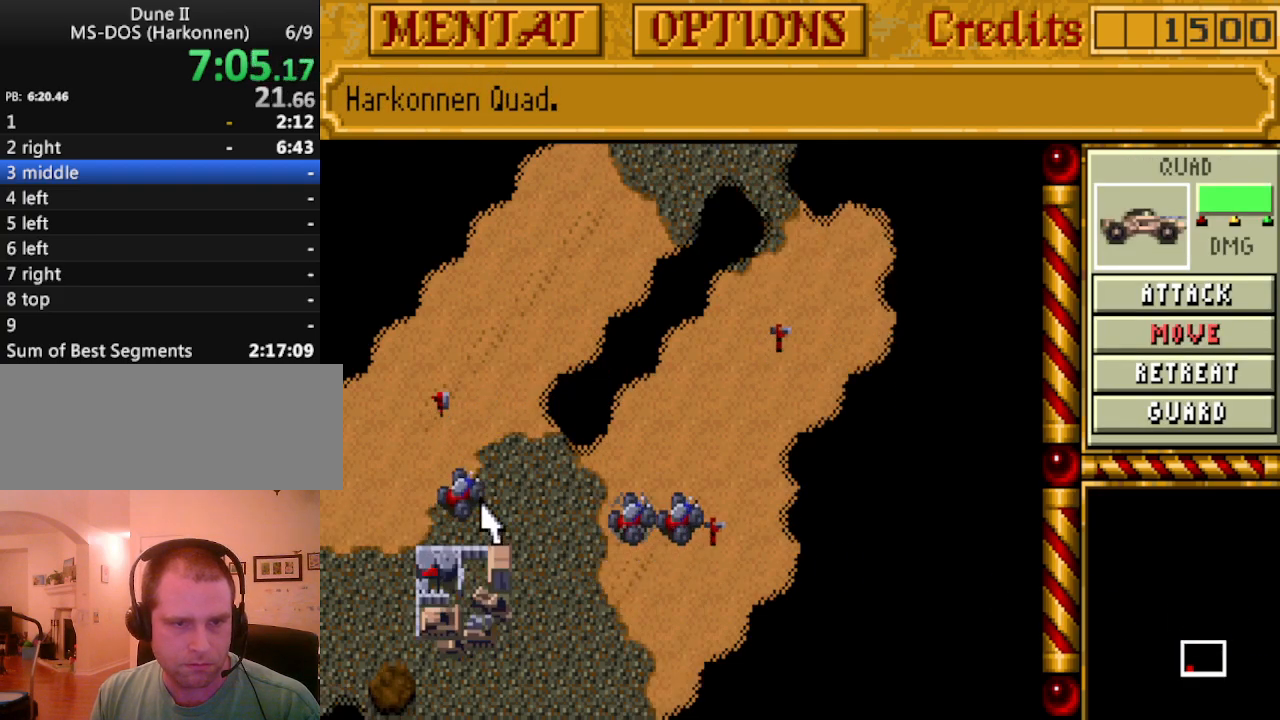
{"keys": [], "events": []}
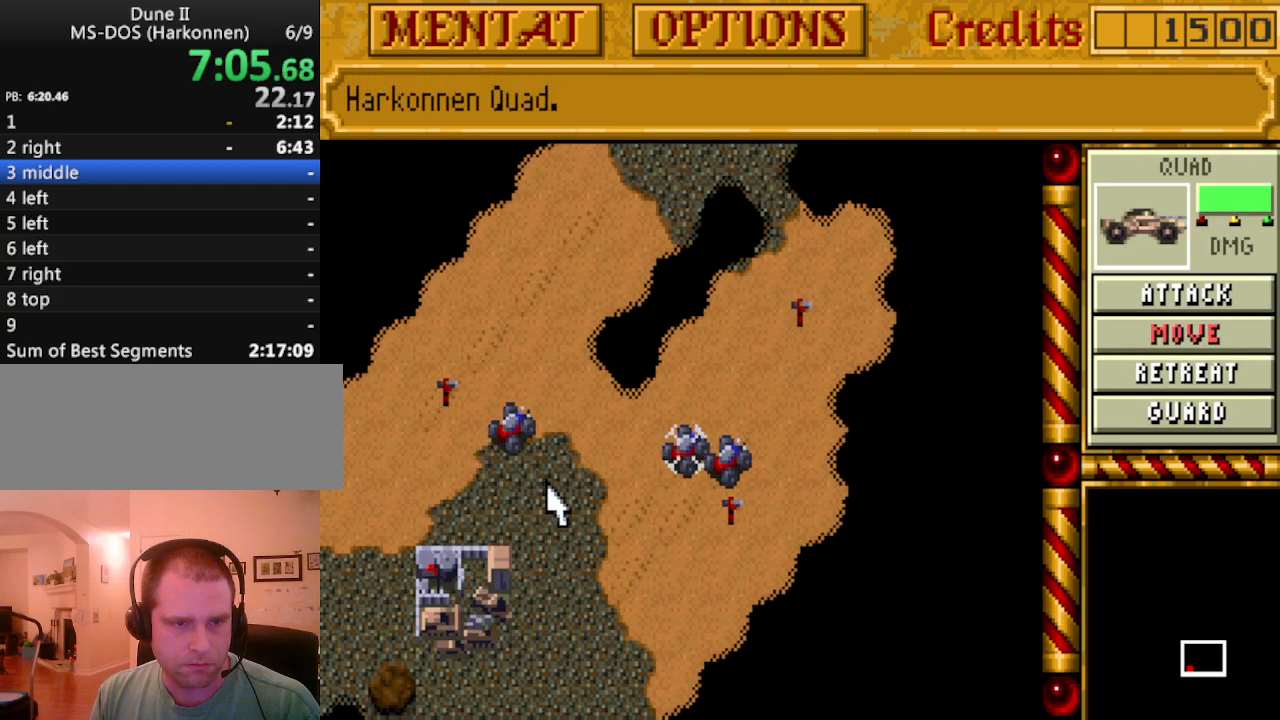
{"keys": [], "events": [[333, "up", "down"], [367, "up", "up"]]}
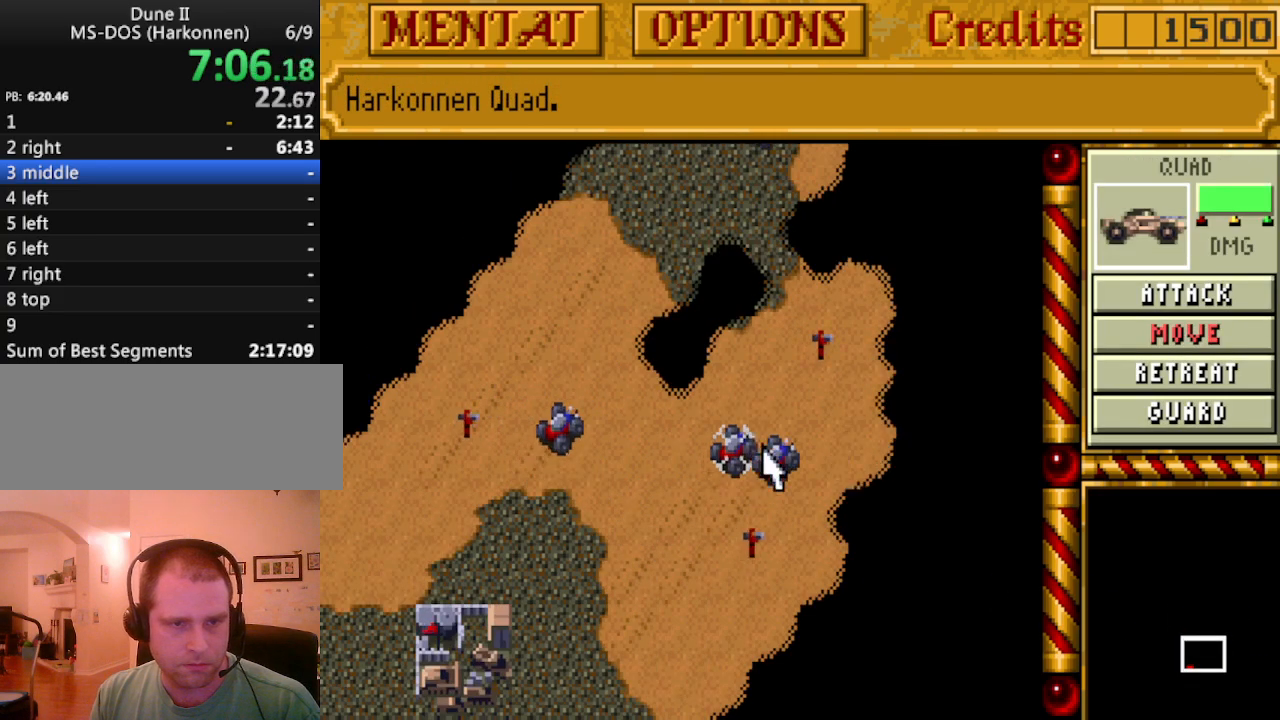
{"keys": [], "events": [[67, "right", "down"], [100, "right", "up"], [383, "up", "down"], [433, "up", "up"]]}
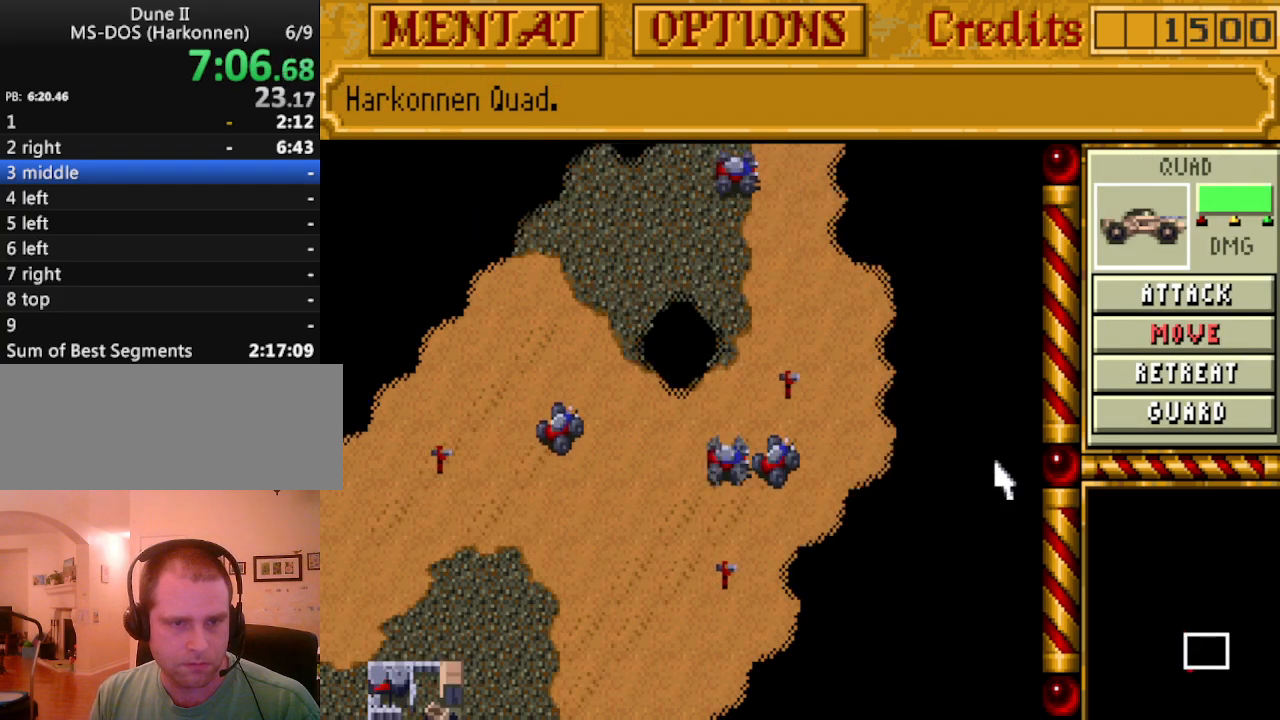
{"keys": [], "events": [[267, "right", "down"], [317, "right", "up"]]}
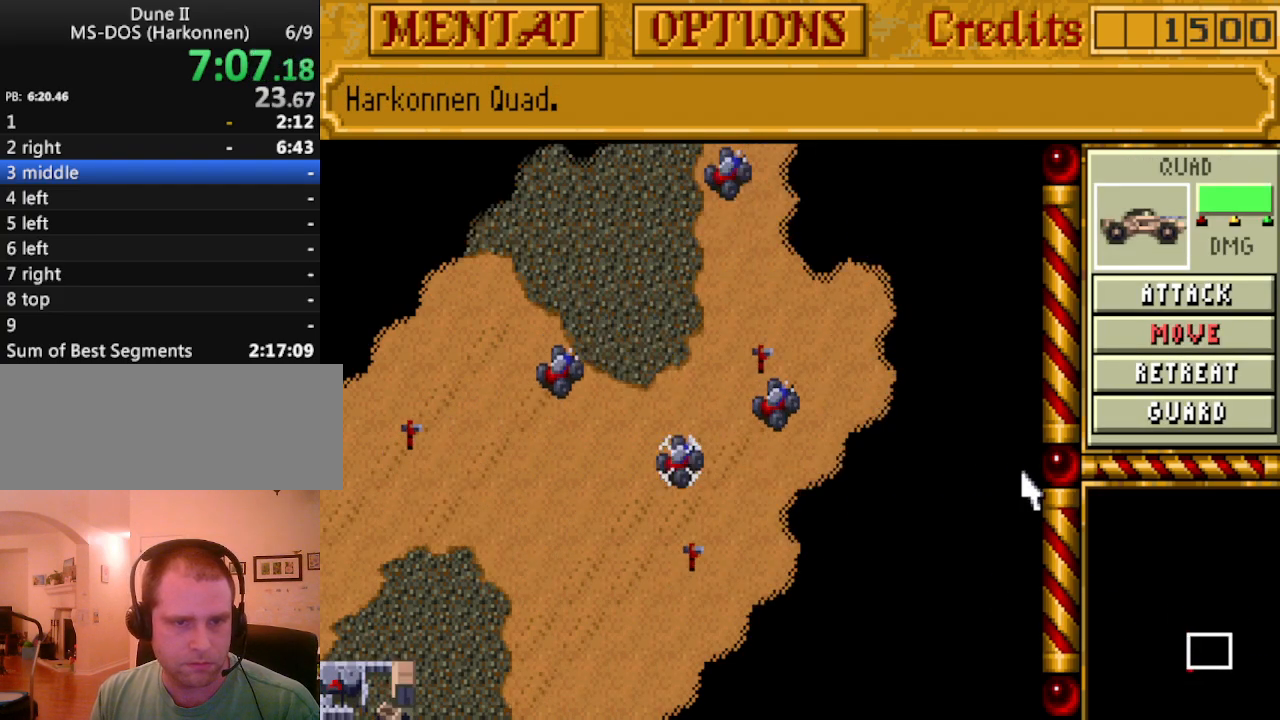
{"keys": [], "events": [[183, "up", "down"], [233, "up", "up"]]}
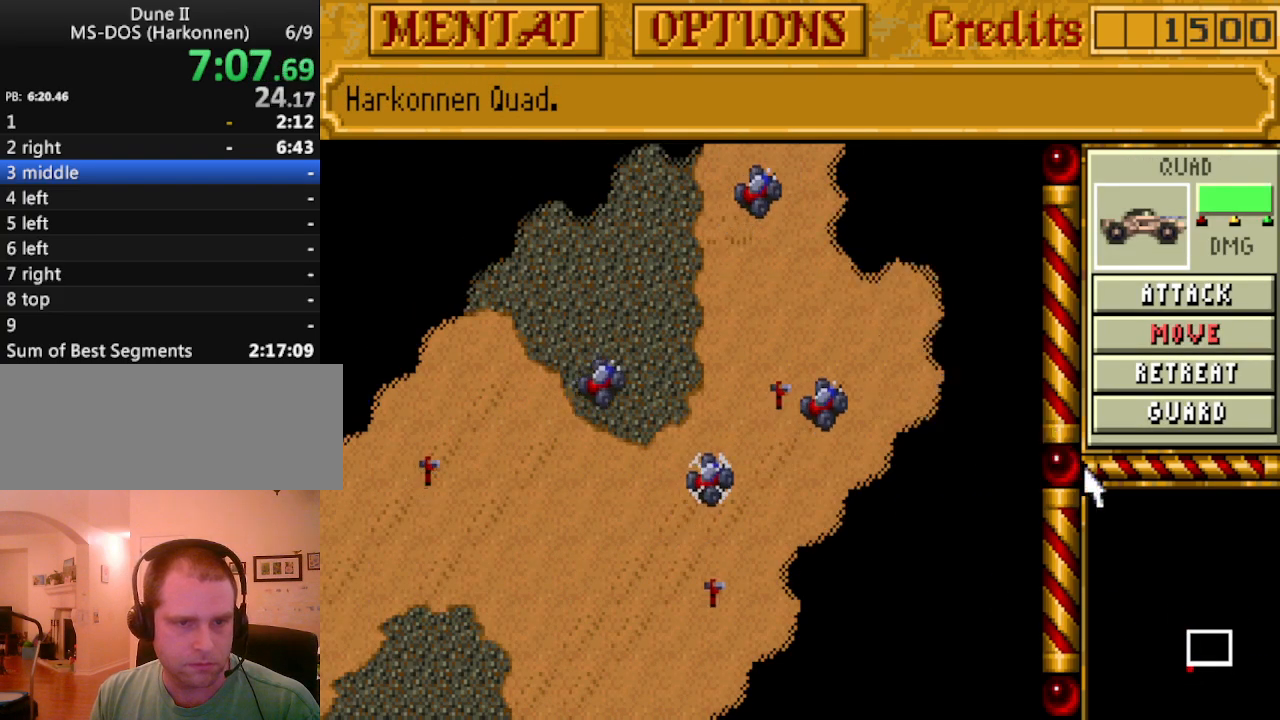
{"keys": [], "events": [[17, "right", "down"], [50, "right", "up"]]}
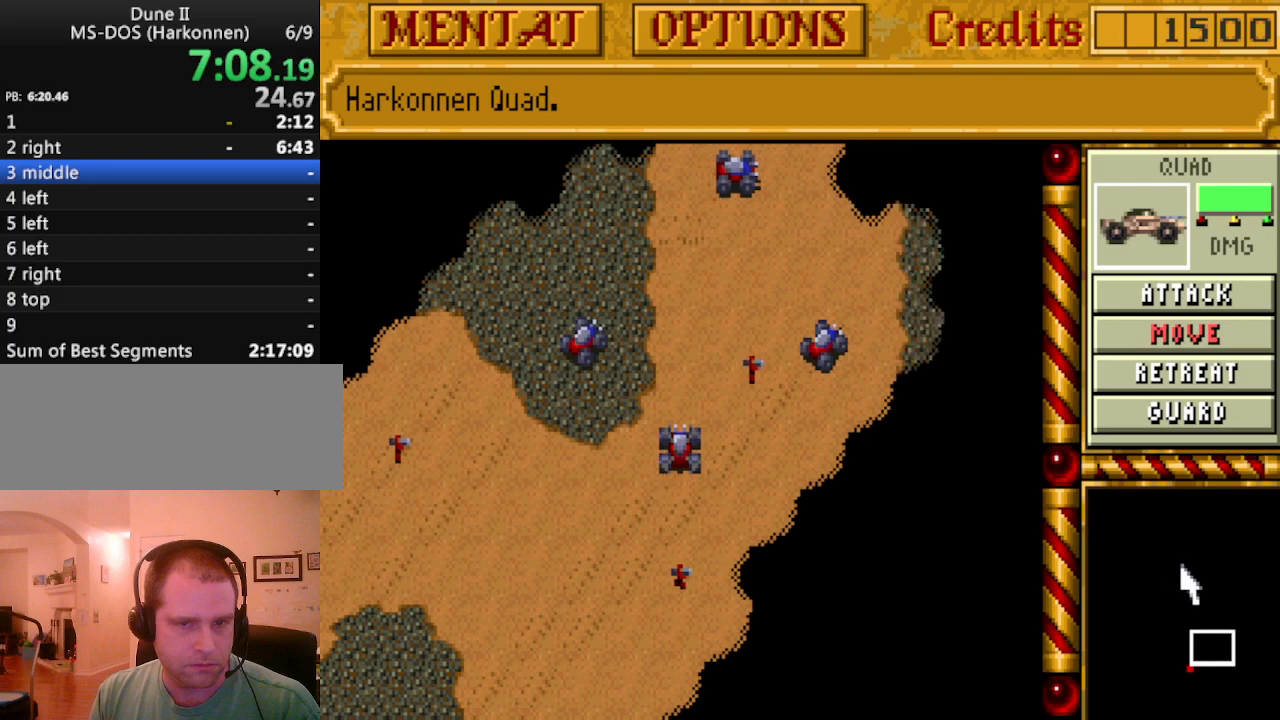
{"keys": [], "events": [[33, "up", "down"], [67, "up", "up"]]}
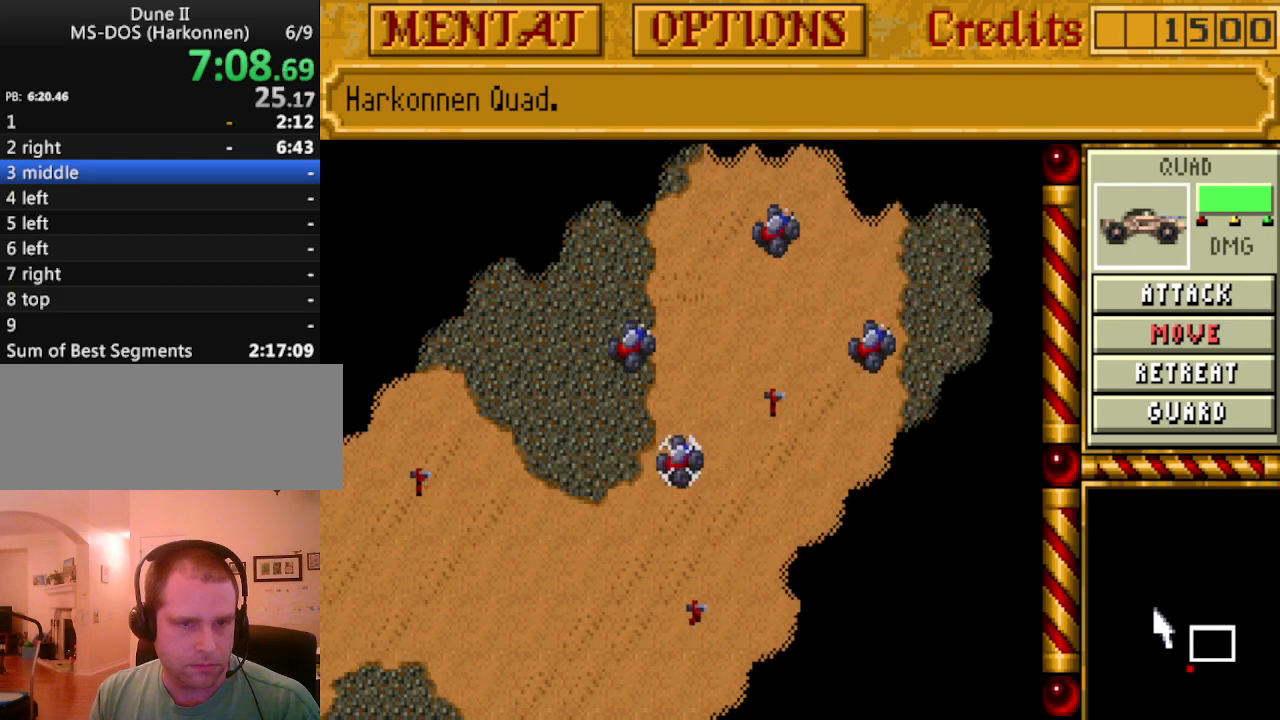
{"keys": [], "events": [[33, "right", "down"], [83, "right", "up"], [467, "up", "down"], [500, "up", "up"]]}
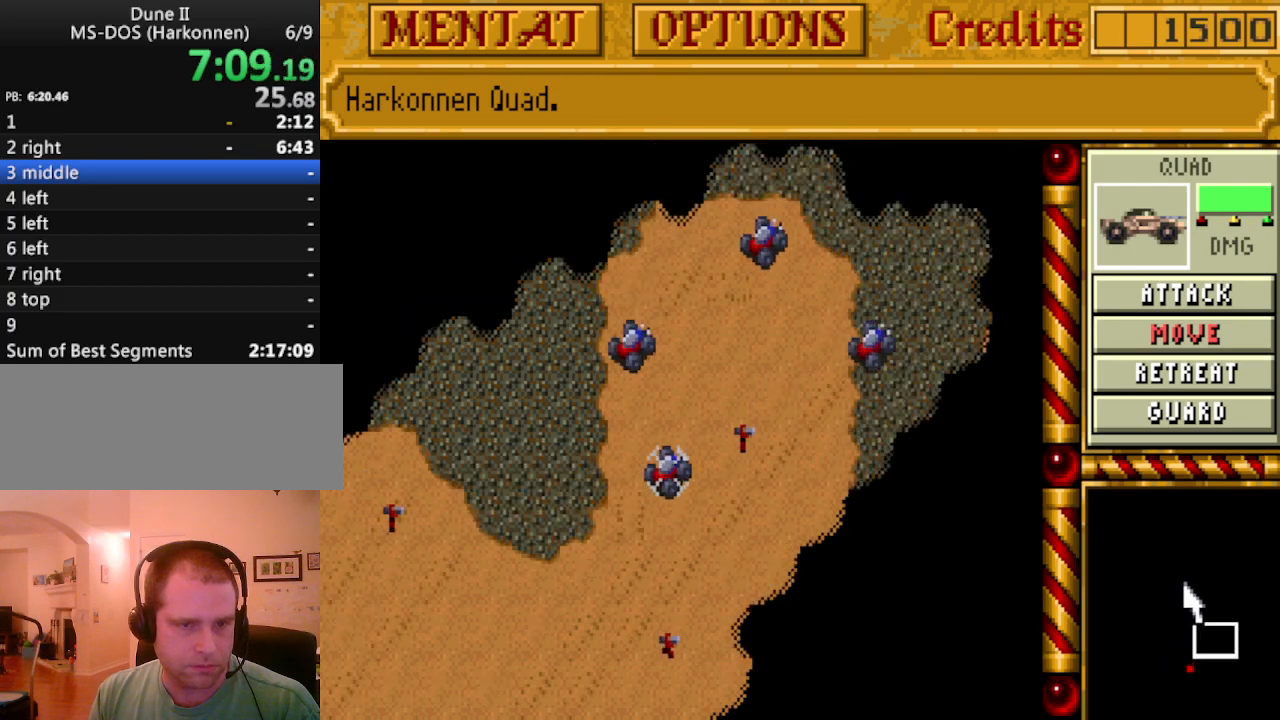
{"keys": [], "events": []}
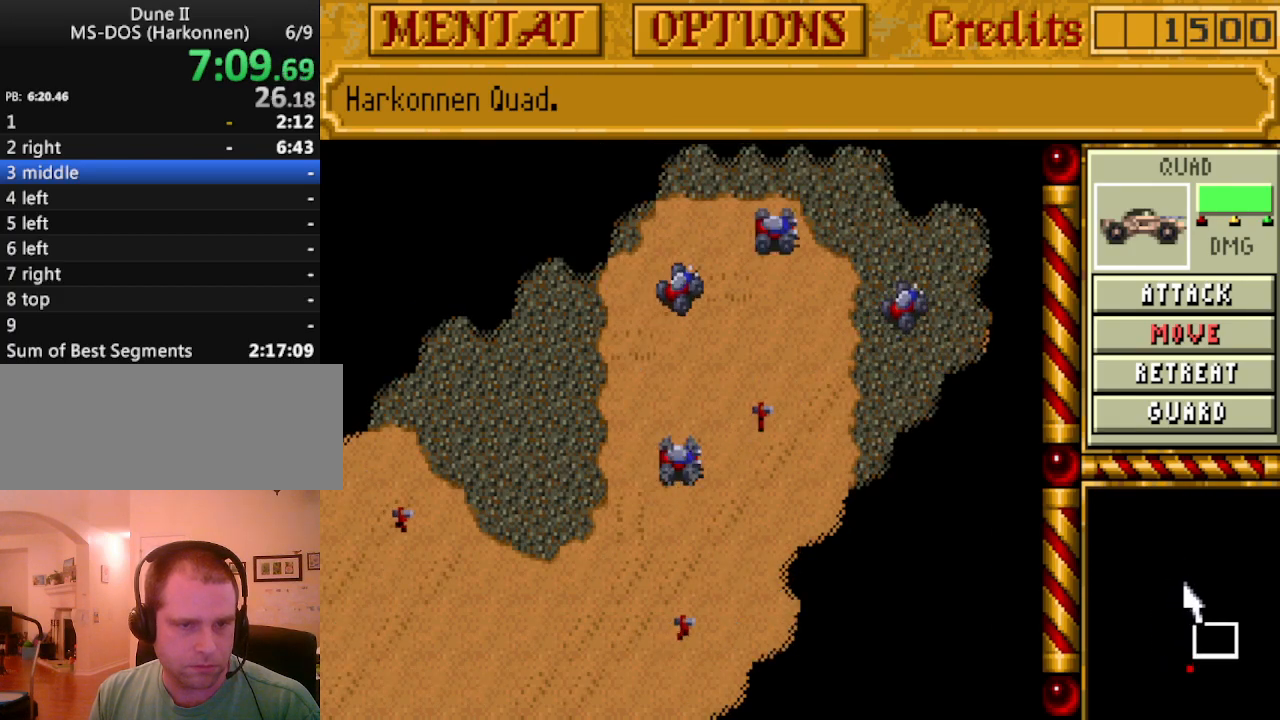
{"keys": [], "events": [[350, "right", "down"], [400, "right", "up"]]}
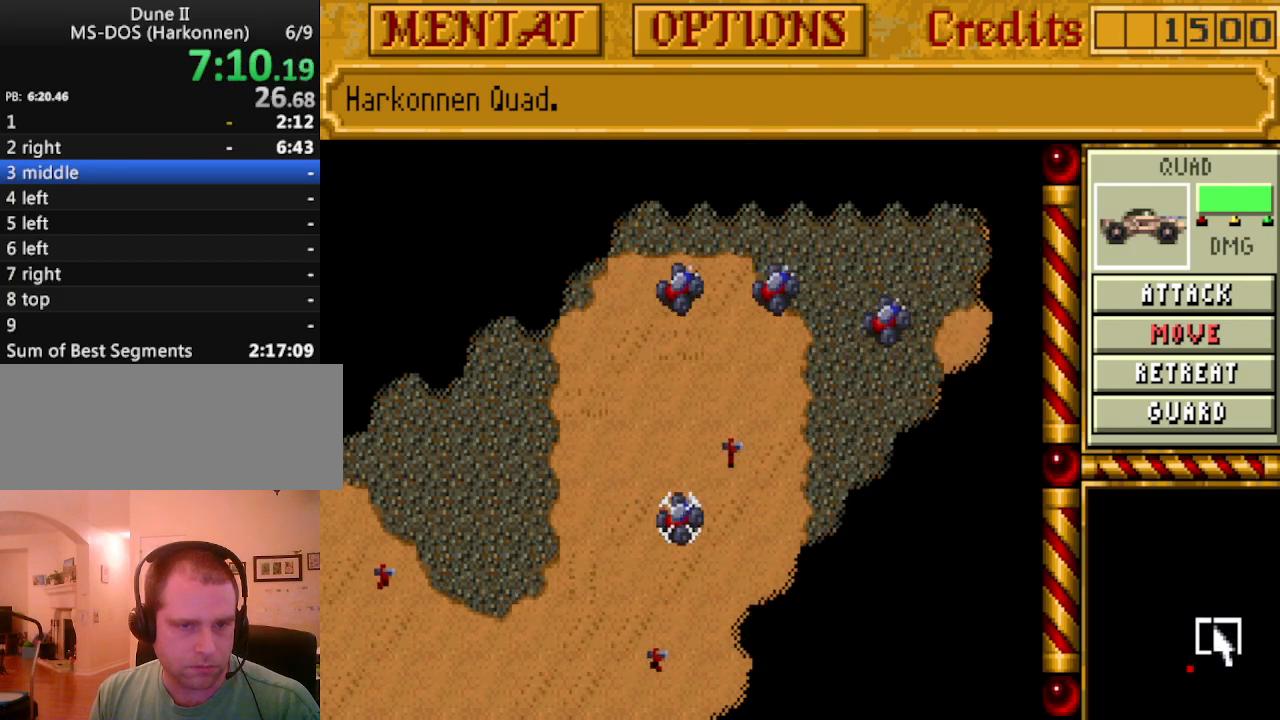
{"keys": [], "events": []}
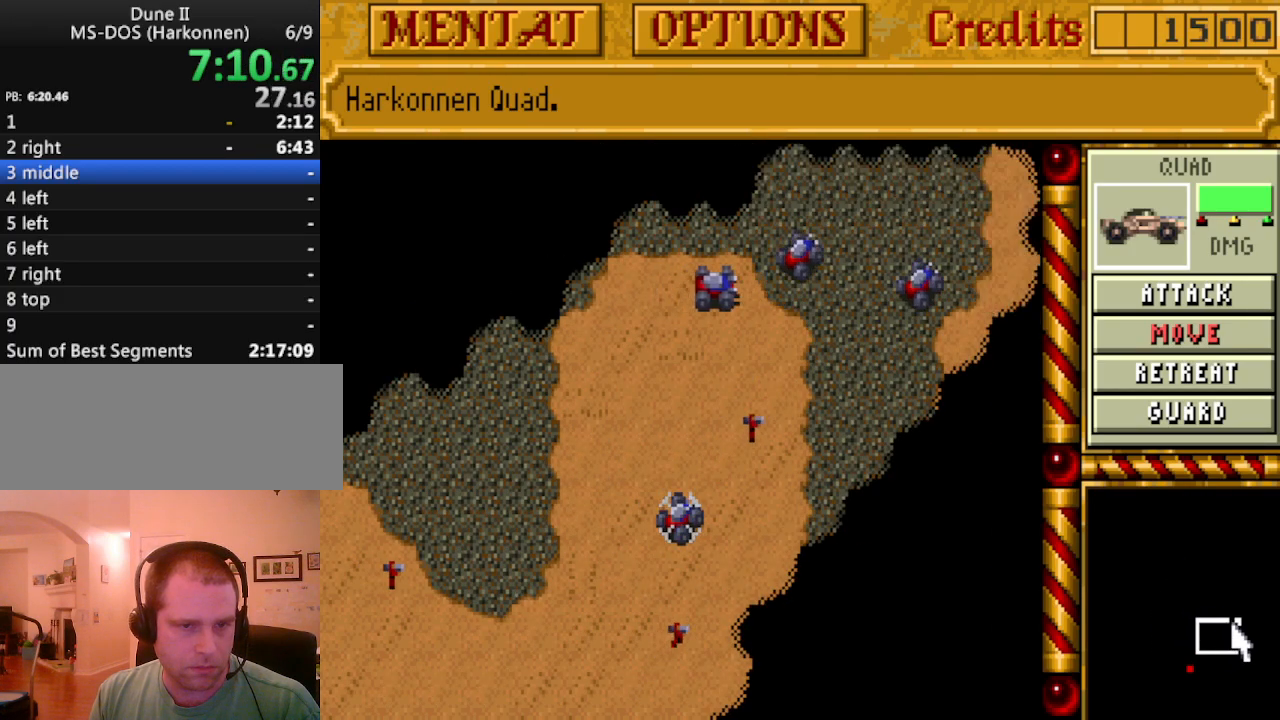
{"keys": [], "events": [[333, "up", "down"], [383, "up", "up"]]}